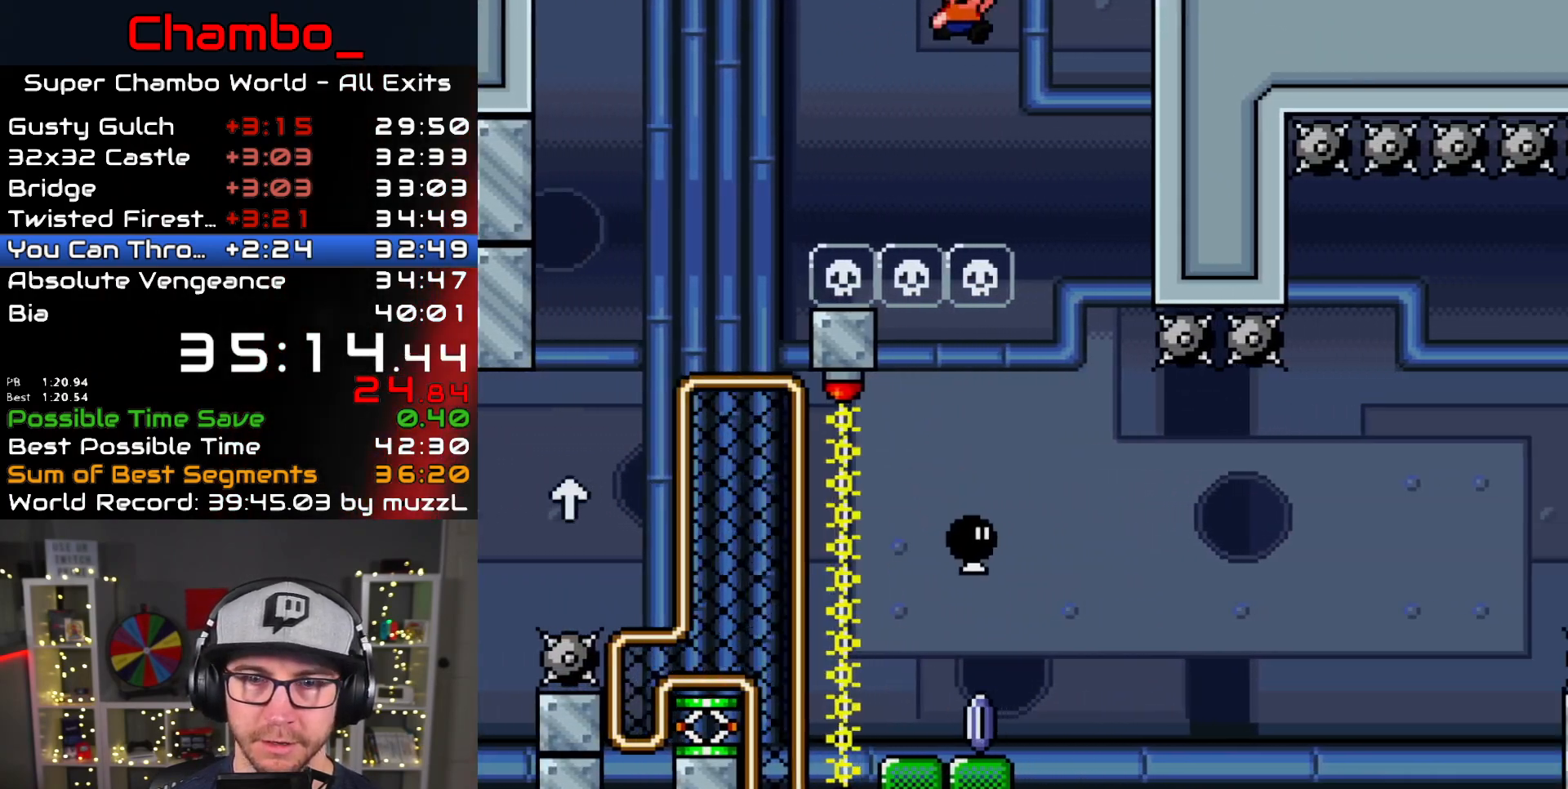
Gameplay with a controller (Nintendo layout); each line is a JSON object with the inputs held at the frame after it. "events" lists button and stick changes between this image and that frame as [ms after this image, input, new state], when the widget could be followed in between. Not read: L1 L3 R1 R3 SELECT START.
{"buttons": ["X", "DPAD_LEFT"], "events": [[83, "DPAD_RIGHT", "up"], [100, "DPAD_LEFT", "down"], [467, "X", "down"], [483, "Y", "up"]]}
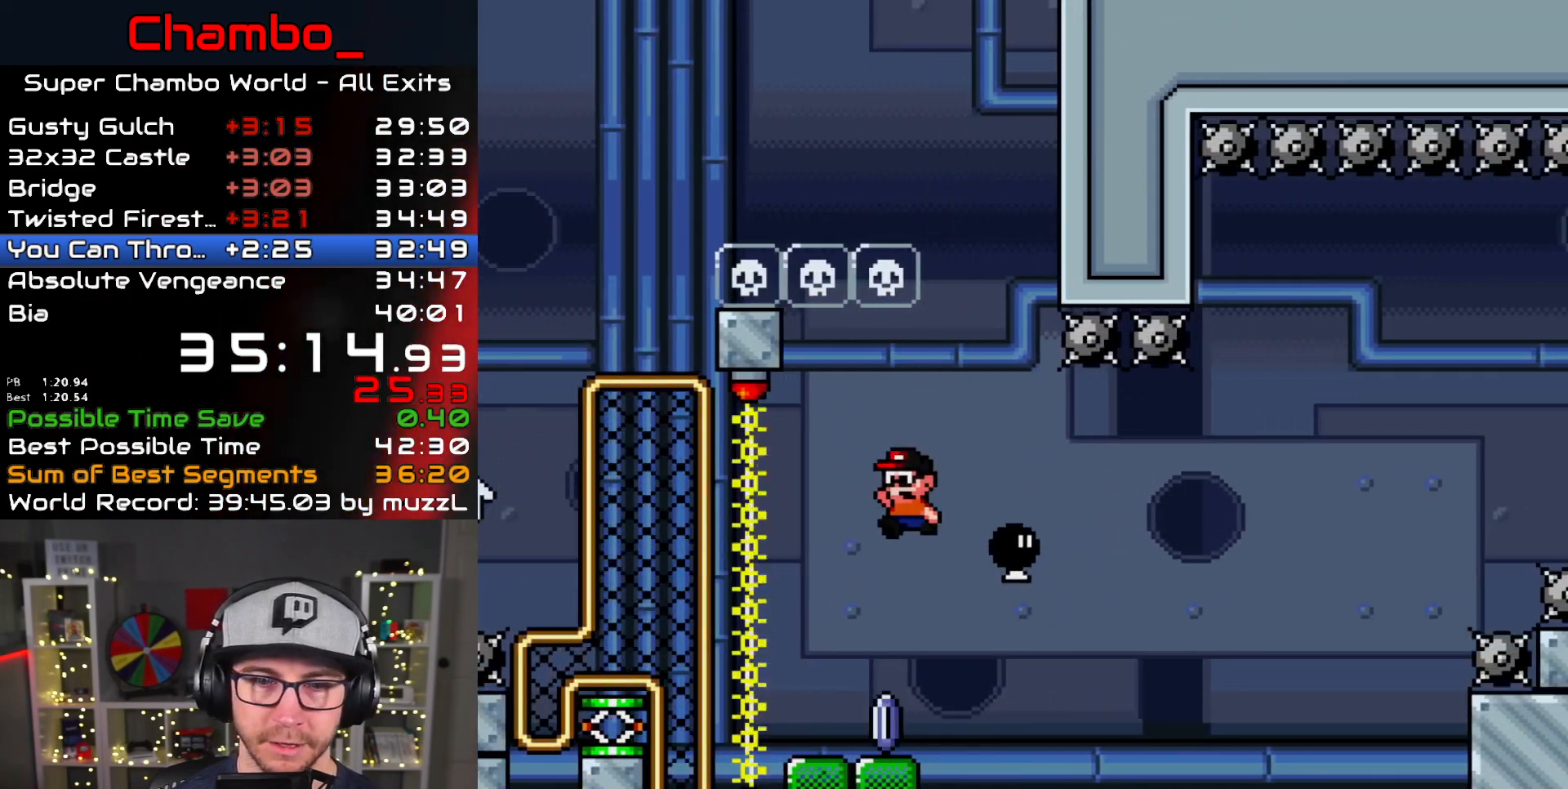
{"buttons": ["A", "X", "DPAD_RIGHT"]}
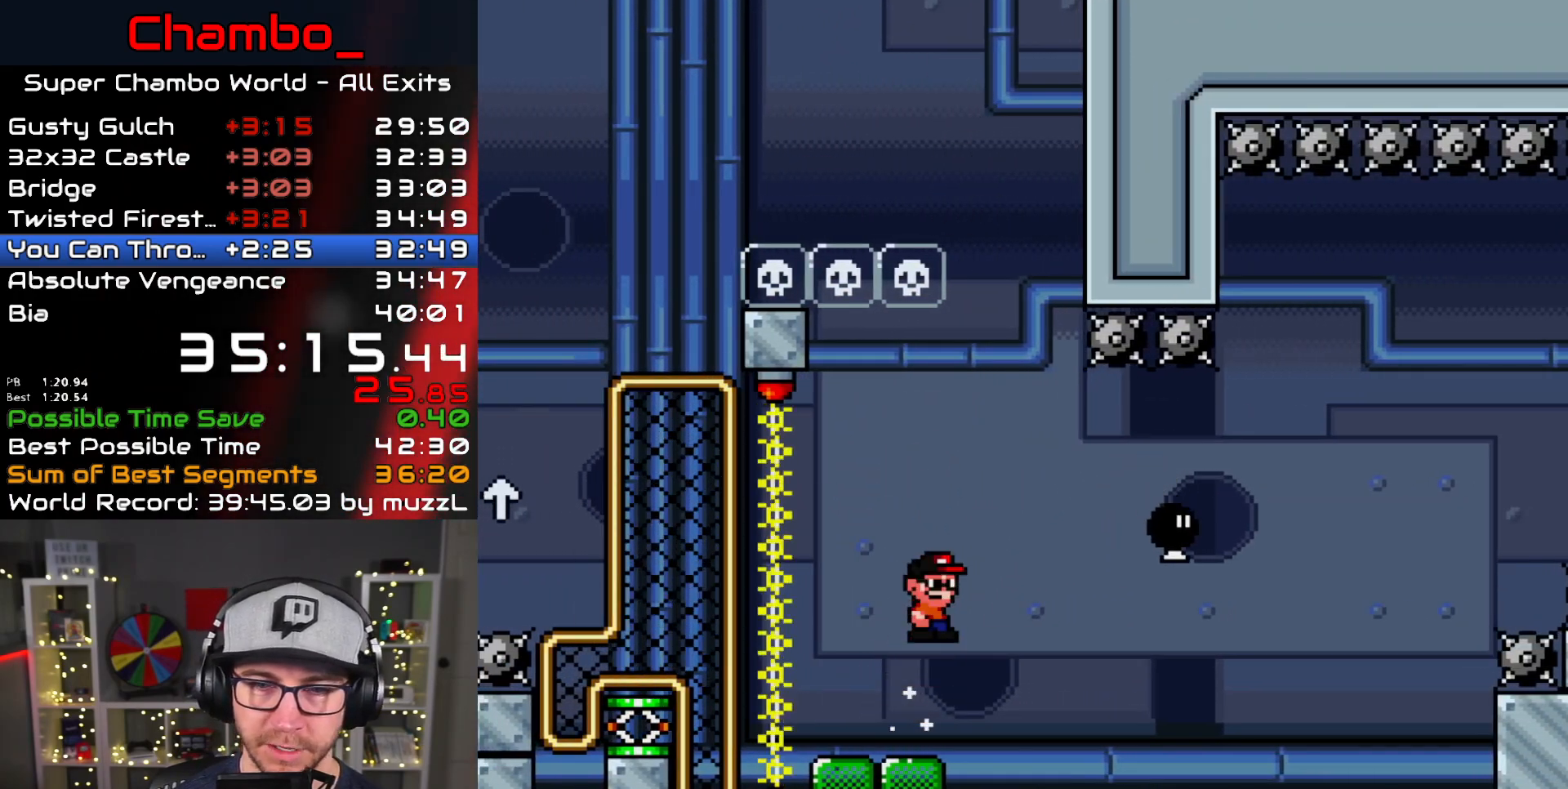
{"buttons": ["A", "X", "DPAD_RIGHT"]}
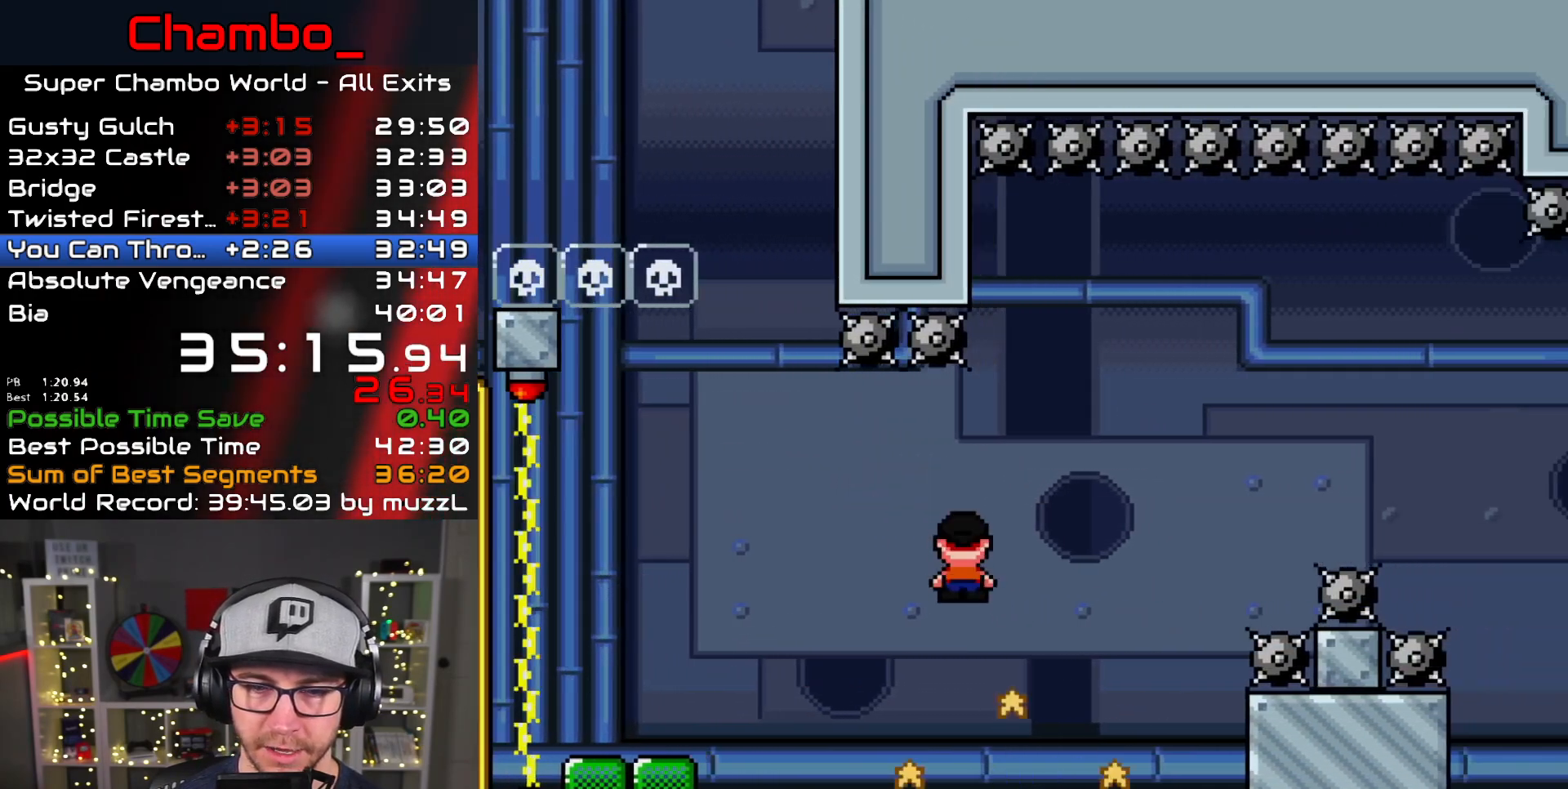
{"buttons": ["A", "X", "DPAD_RIGHT"], "events": [[283, "DPAD_DOWN", "down"], [400, "DPAD_DOWN", "up"]]}
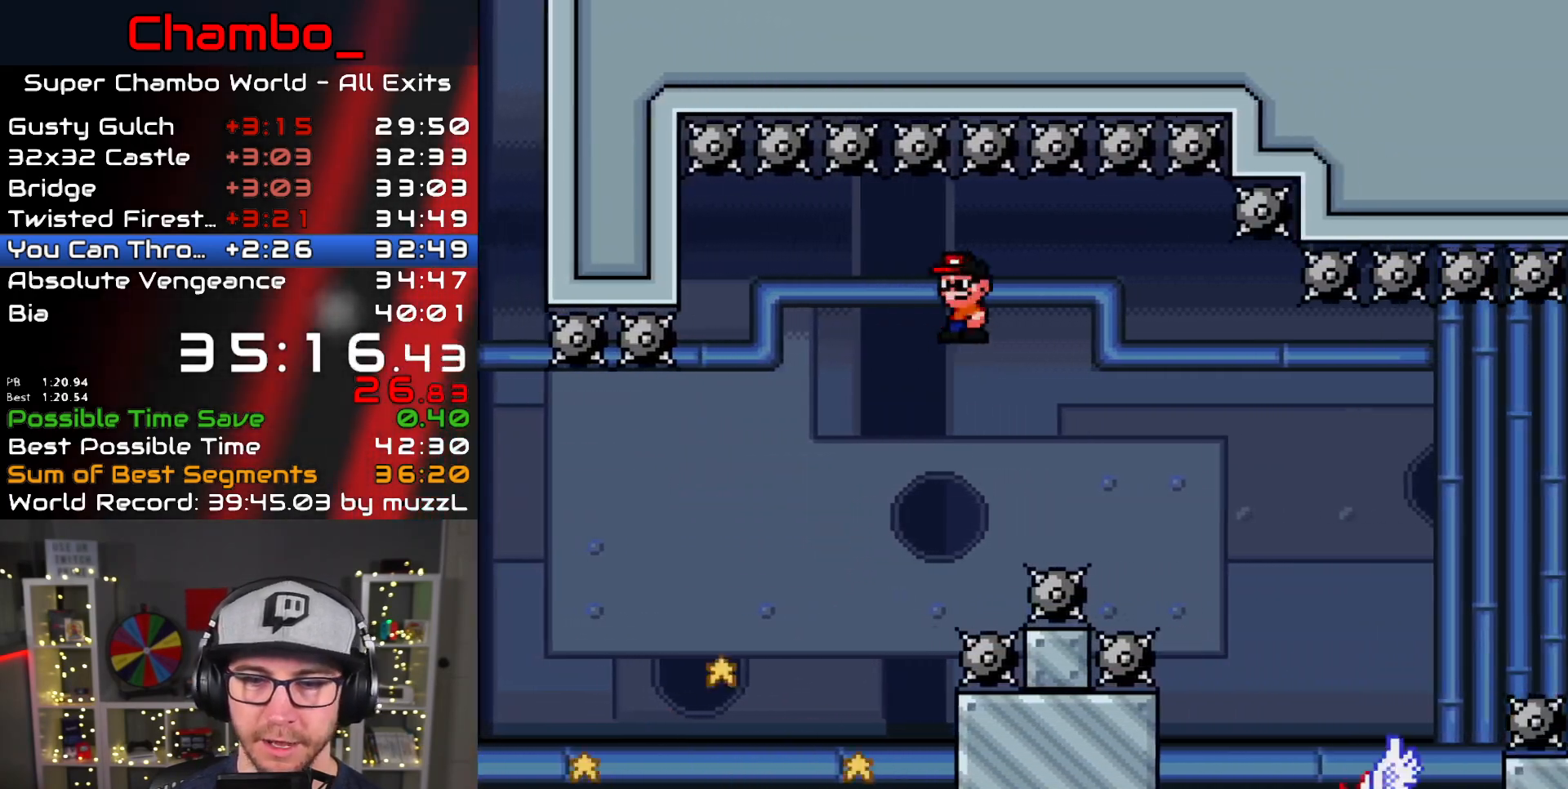
{"buttons": ["X", "DPAD_DOWN"], "events": [[200, "A", "up"], [433, "DPAD_DOWN", "down"], [433, "DPAD_RIGHT", "up"], [450, "DPAD_LEFT", "down"], [500, "DPAD_LEFT", "up"]]}
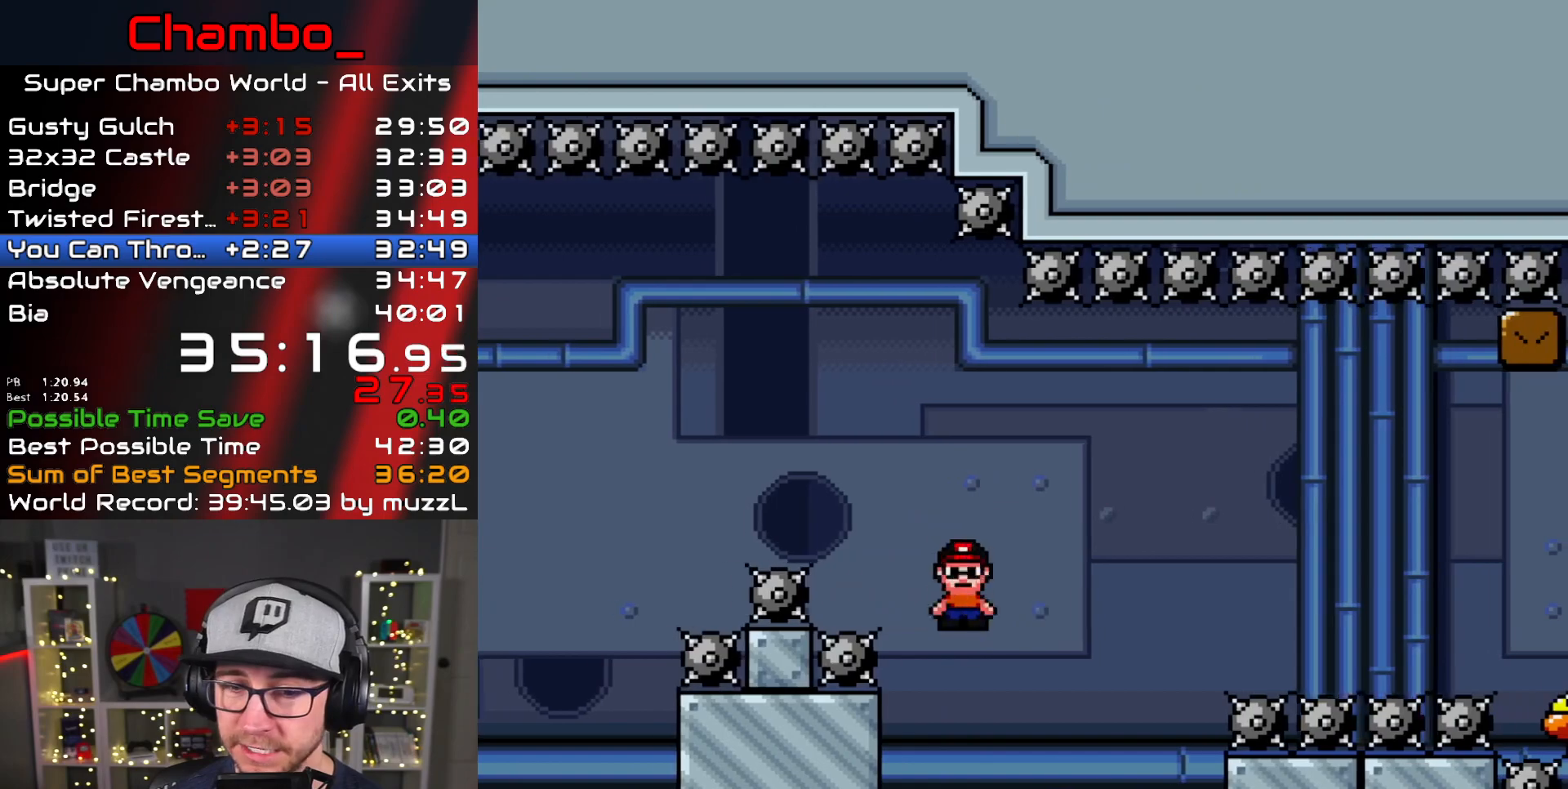
{"buttons": ["A", "X", "DPAD_RIGHT"], "events": [[17, "A", "down"], [17, "DPAD_RIGHT", "down"], [50, "DPAD_DOWN", "up"]]}
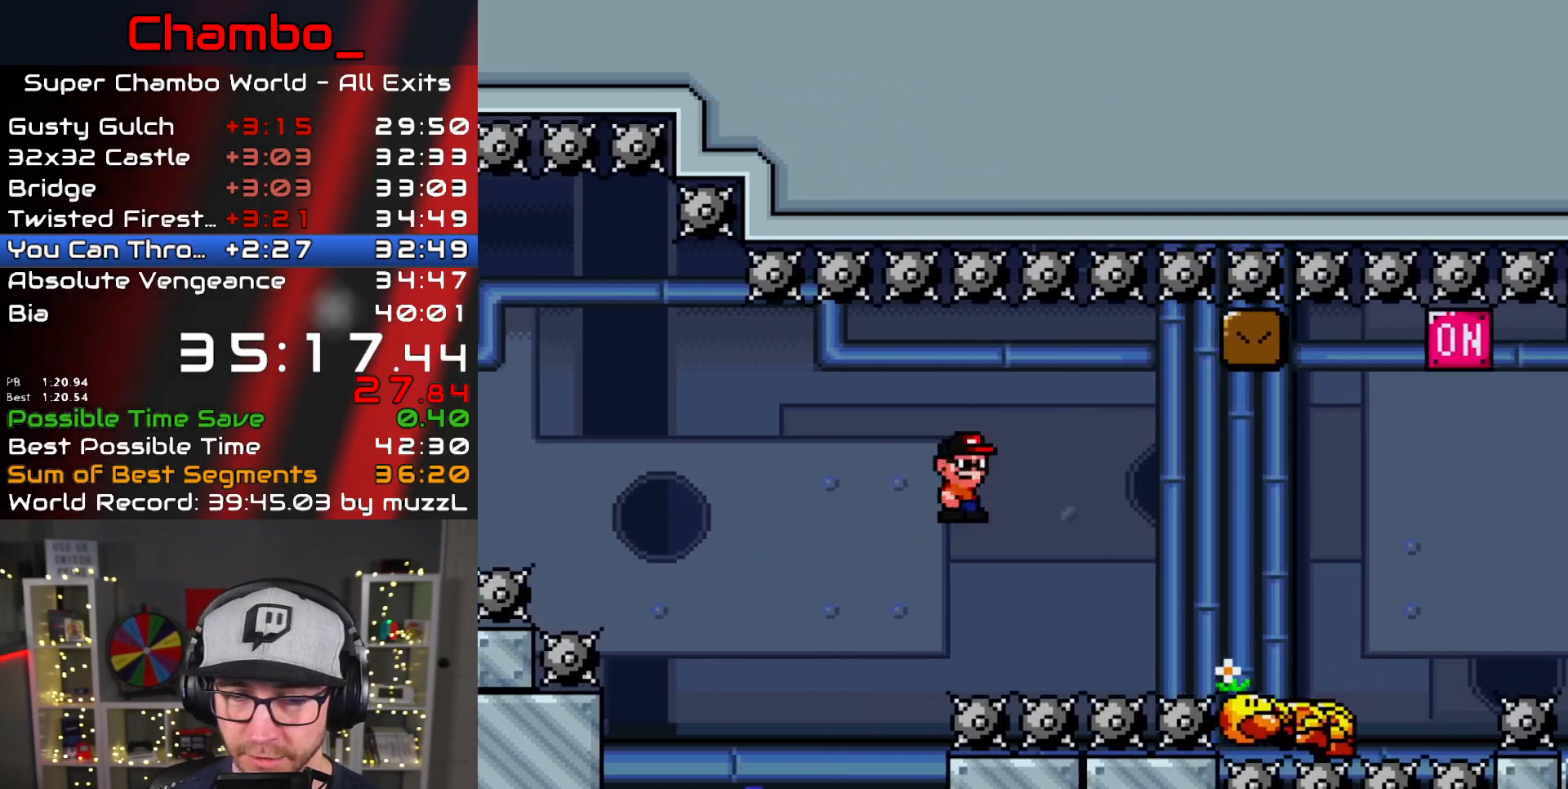
{"buttons": ["A", "X", "DPAD_RIGHT"], "events": [[367, "A", "up"], [417, "A", "down"]]}
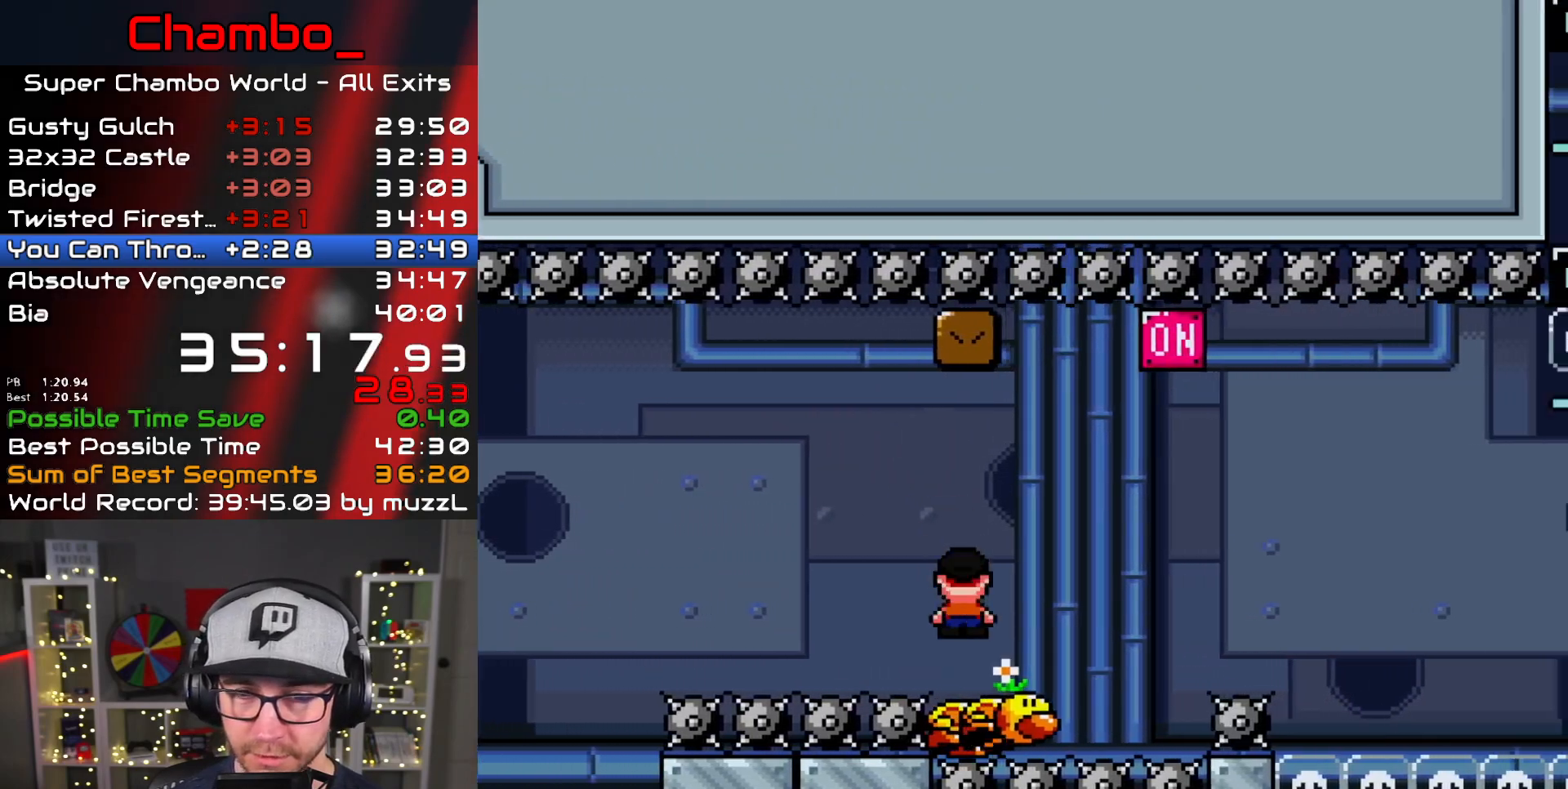
{"buttons": ["A", "X", "DPAD_LEFT"], "events": [[267, "DPAD_RIGHT", "up"], [283, "DPAD_LEFT", "down"]]}
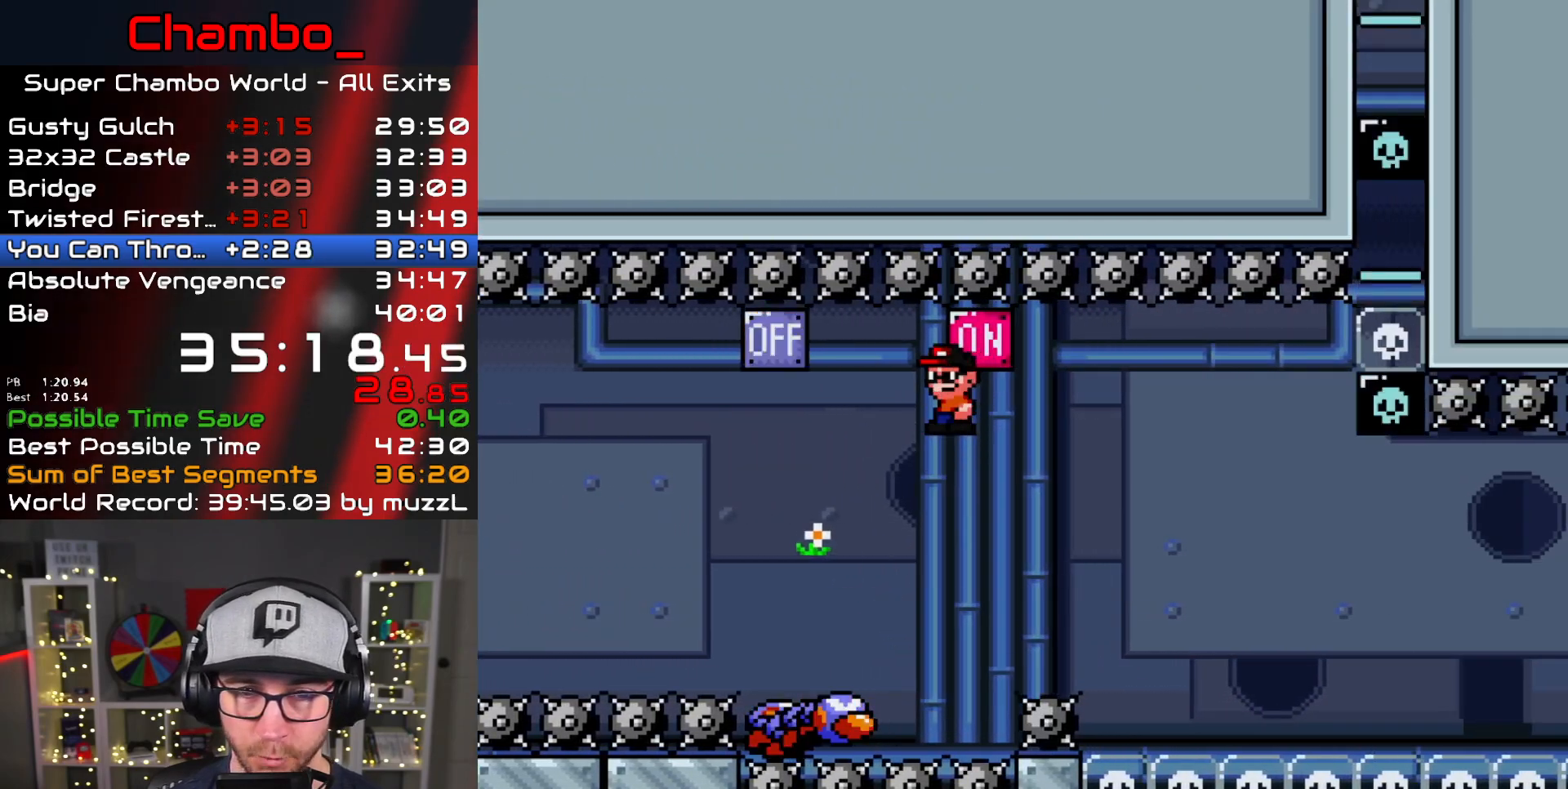
{"buttons": ["A", "X", "DPAD_LEFT"], "events": [[217, "DPAD_LEFT", "up"], [233, "DPAD_RIGHT", "down"], [350, "DPAD_LEFT", "down"], [350, "DPAD_RIGHT", "up"]]}
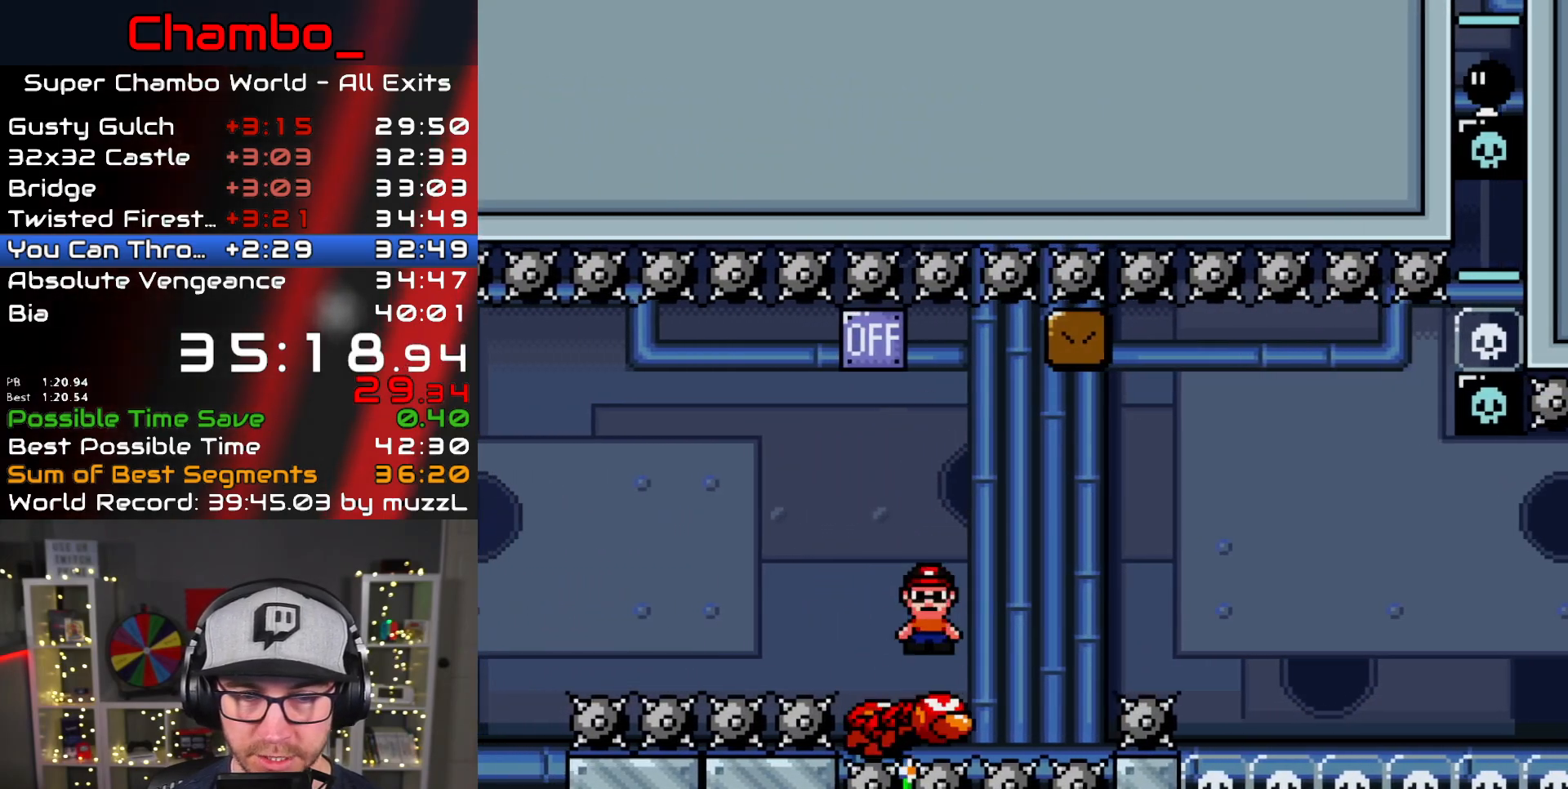
{"buttons": ["A", "X", "DPAD_RIGHT"]}
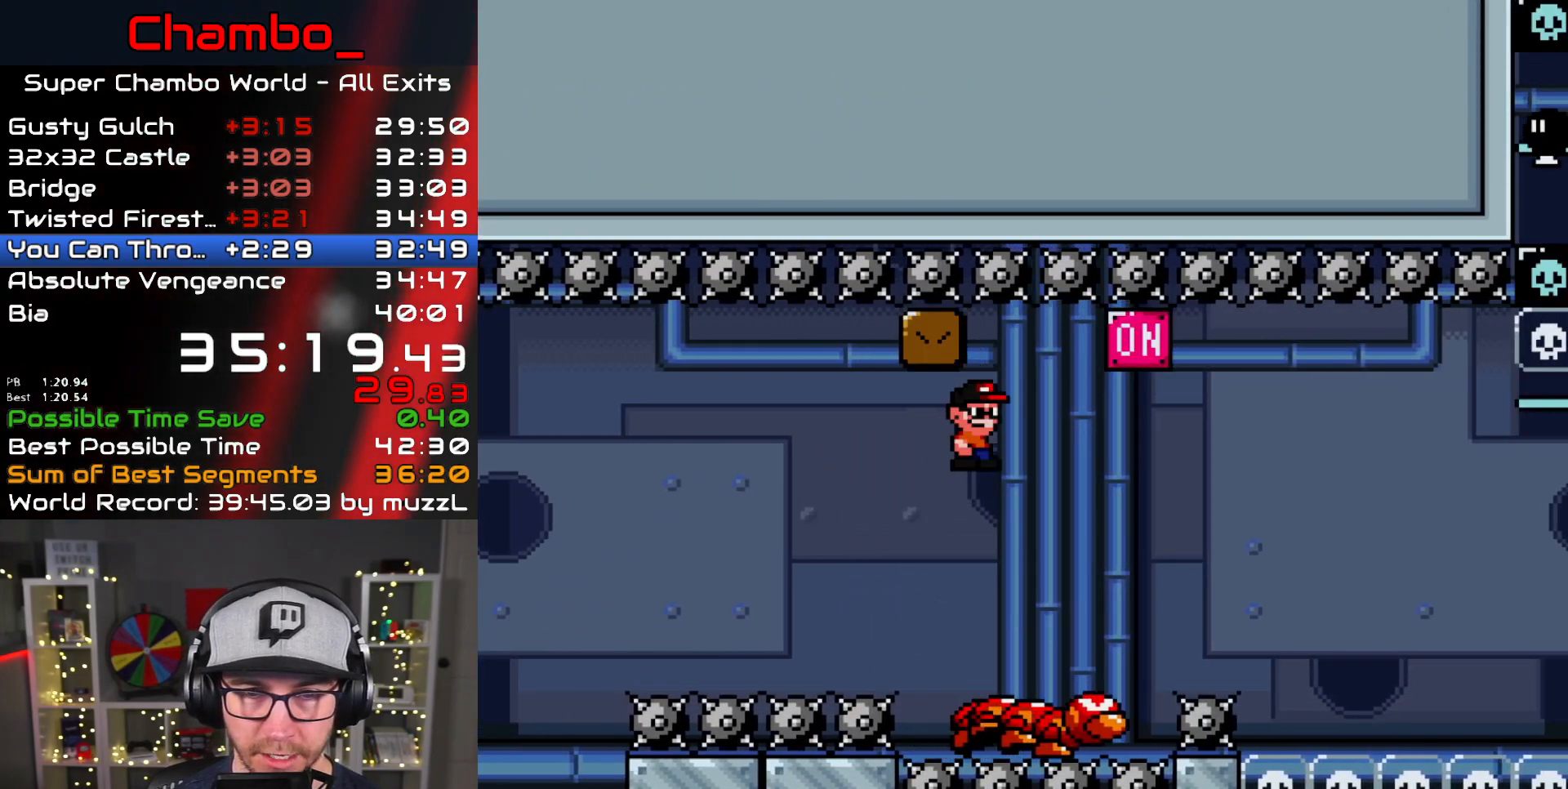
{"buttons": ["A", "X", "DPAD_RIGHT"], "events": [[83, "A", "up"], [167, "A", "down"], [267, "DPAD_RIGHT", "up"], [283, "DPAD_LEFT", "down"], [433, "DPAD_LEFT", "up"], [450, "DPAD_RIGHT", "down"]]}
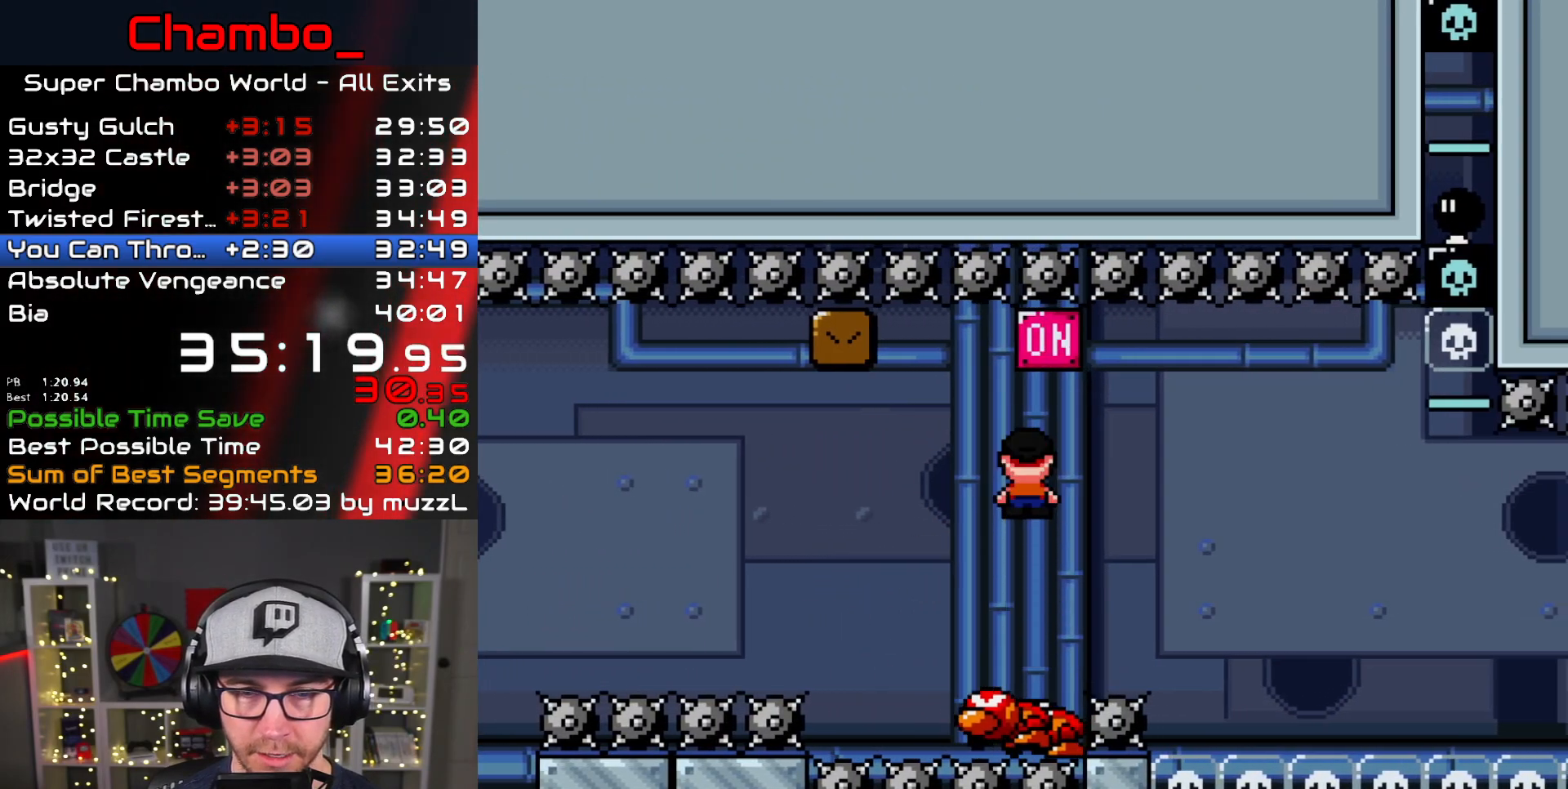
{"buttons": ["A", "X", "DPAD_LEFT"], "events": [[83, "DPAD_LEFT", "down"], [83, "DPAD_RIGHT", "up"], [300, "DPAD_LEFT", "up"], [300, "DPAD_RIGHT", "down"], [417, "DPAD_LEFT", "down"], [417, "DPAD_RIGHT", "up"]]}
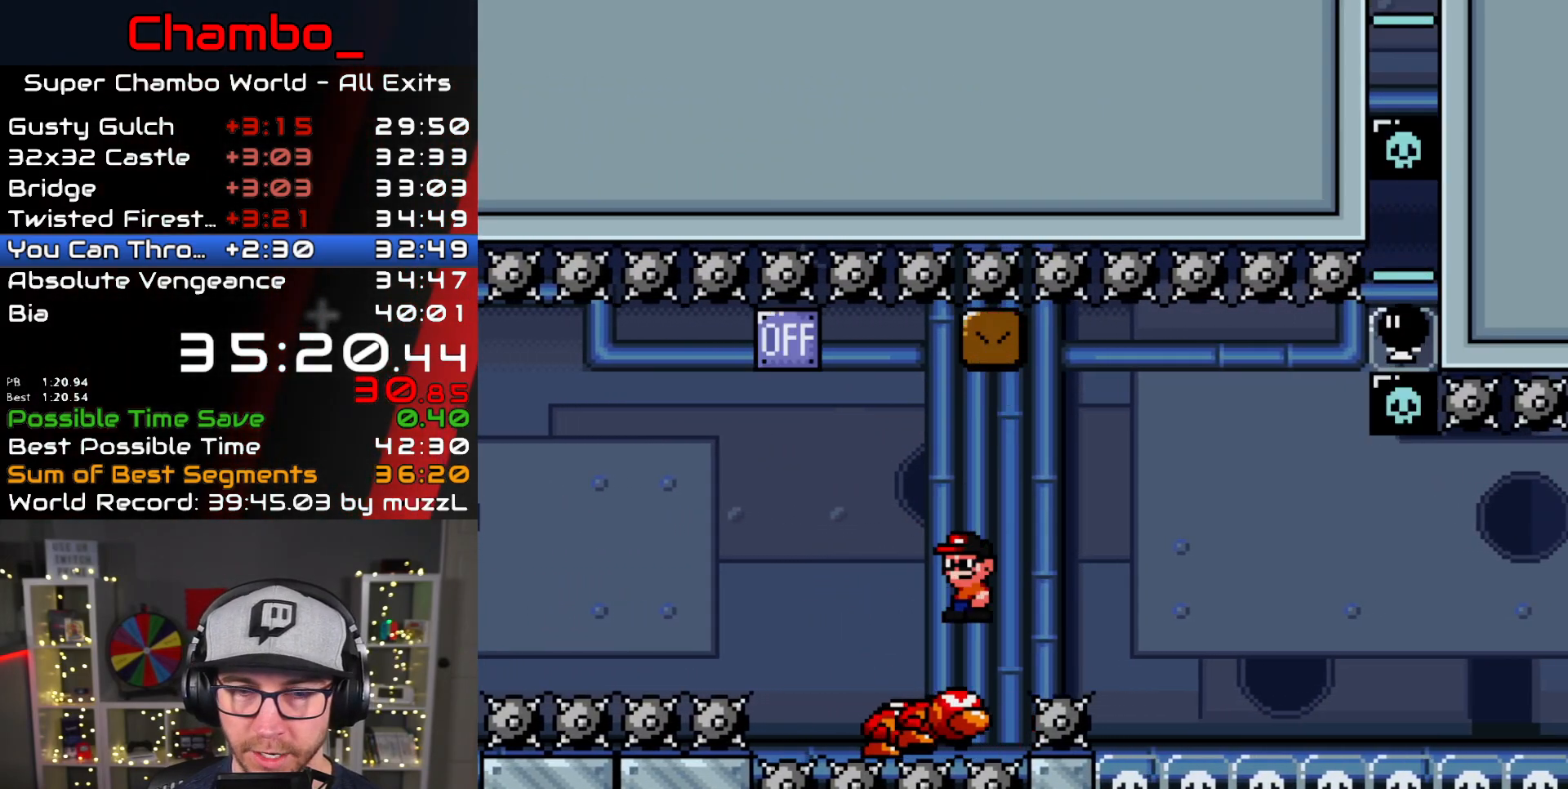
{"buttons": ["A", "X", "DPAD_RIGHT"], "events": [[317, "DPAD_LEFT", "up"], [333, "DPAD_RIGHT", "down"]]}
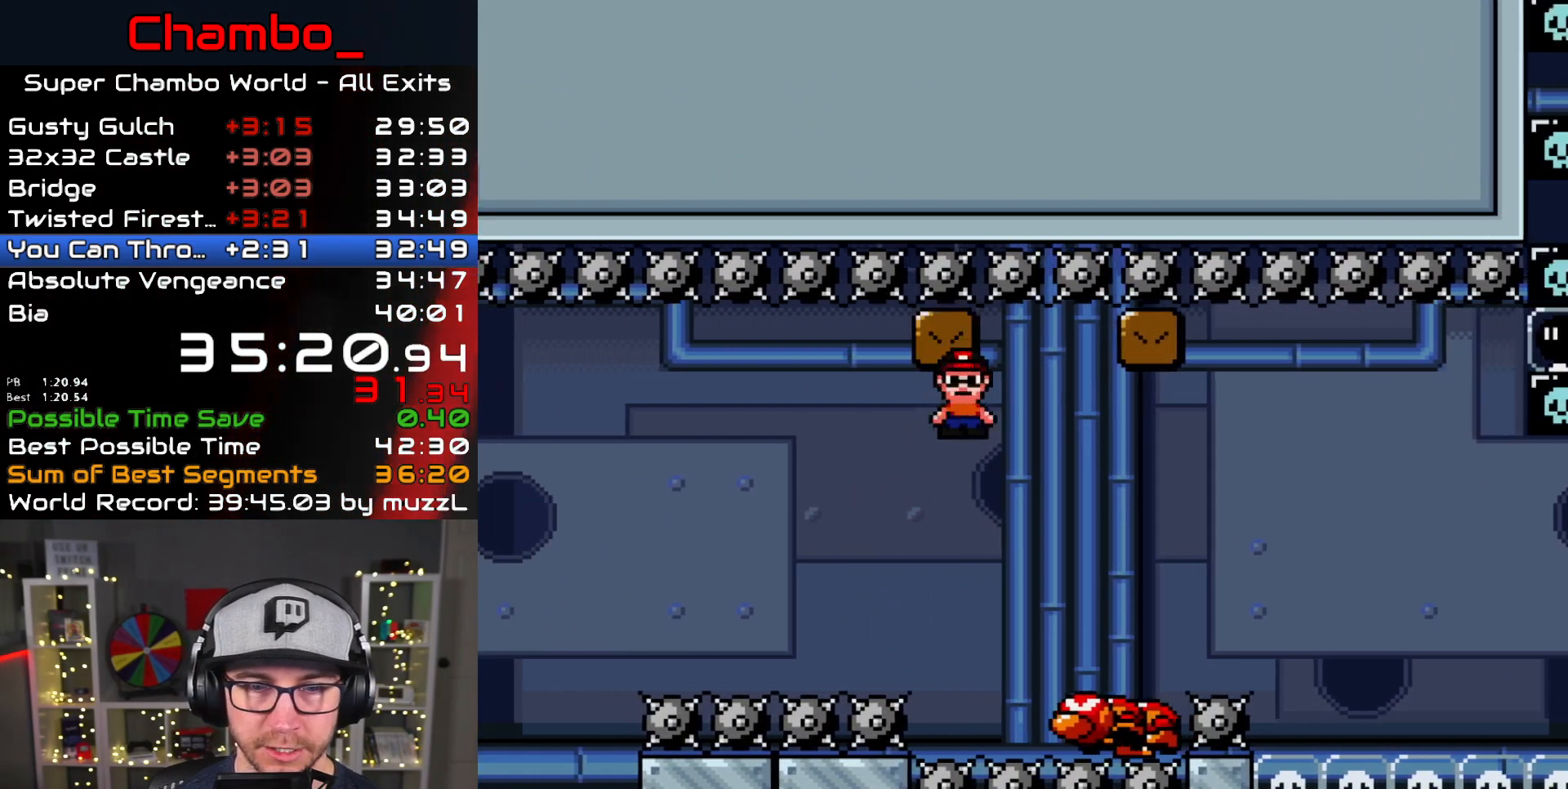
{"buttons": ["A", "X", "DPAD_RIGHT"]}
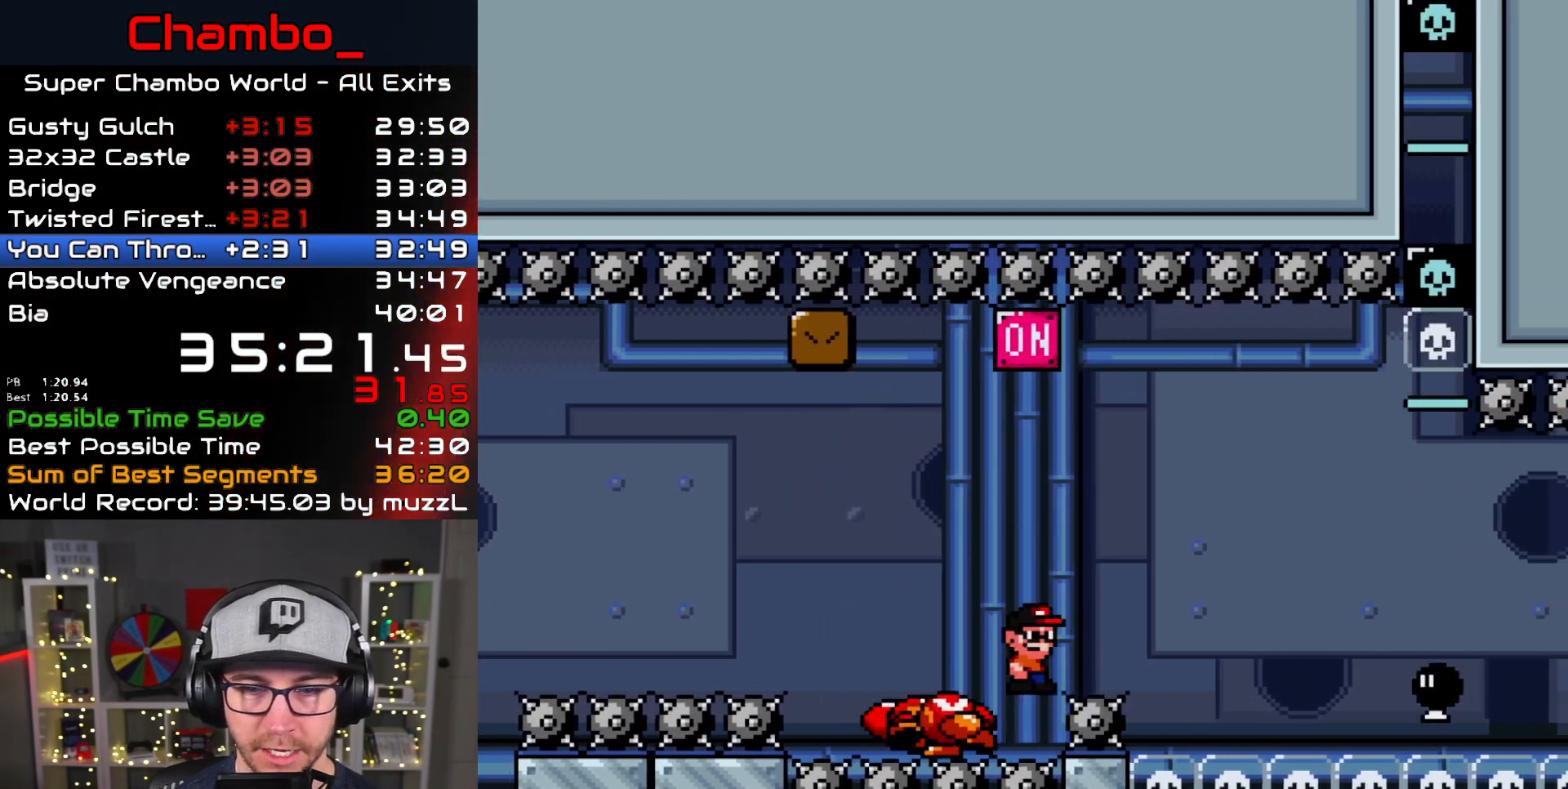
{"buttons": ["X", "DPAD_RIGHT"], "events": [[233, "A", "up"], [317, "A", "down"], [450, "A", "up"]]}
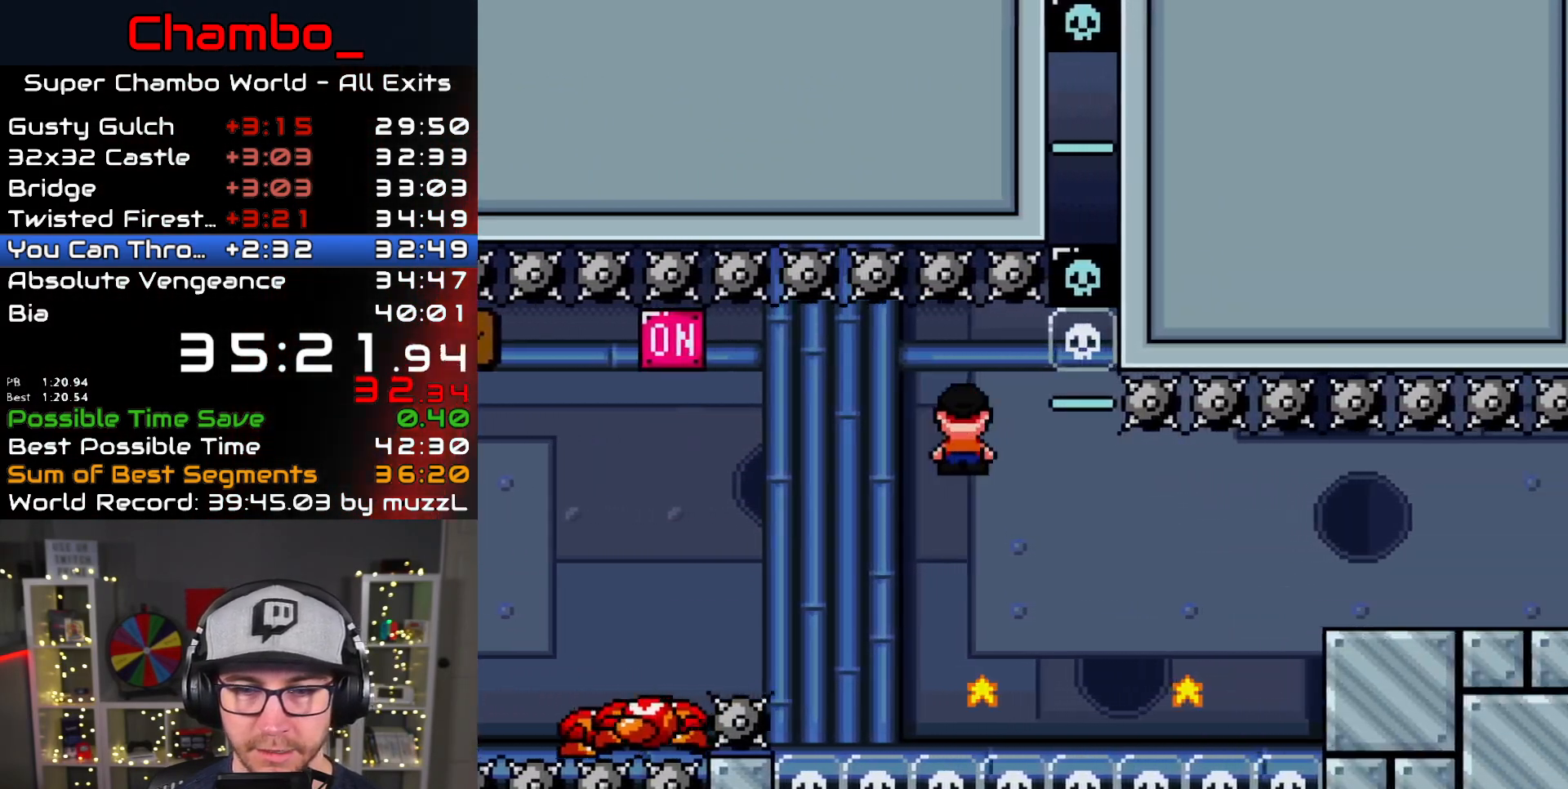
{"buttons": ["A", "X", "DPAD_RIGHT"]}
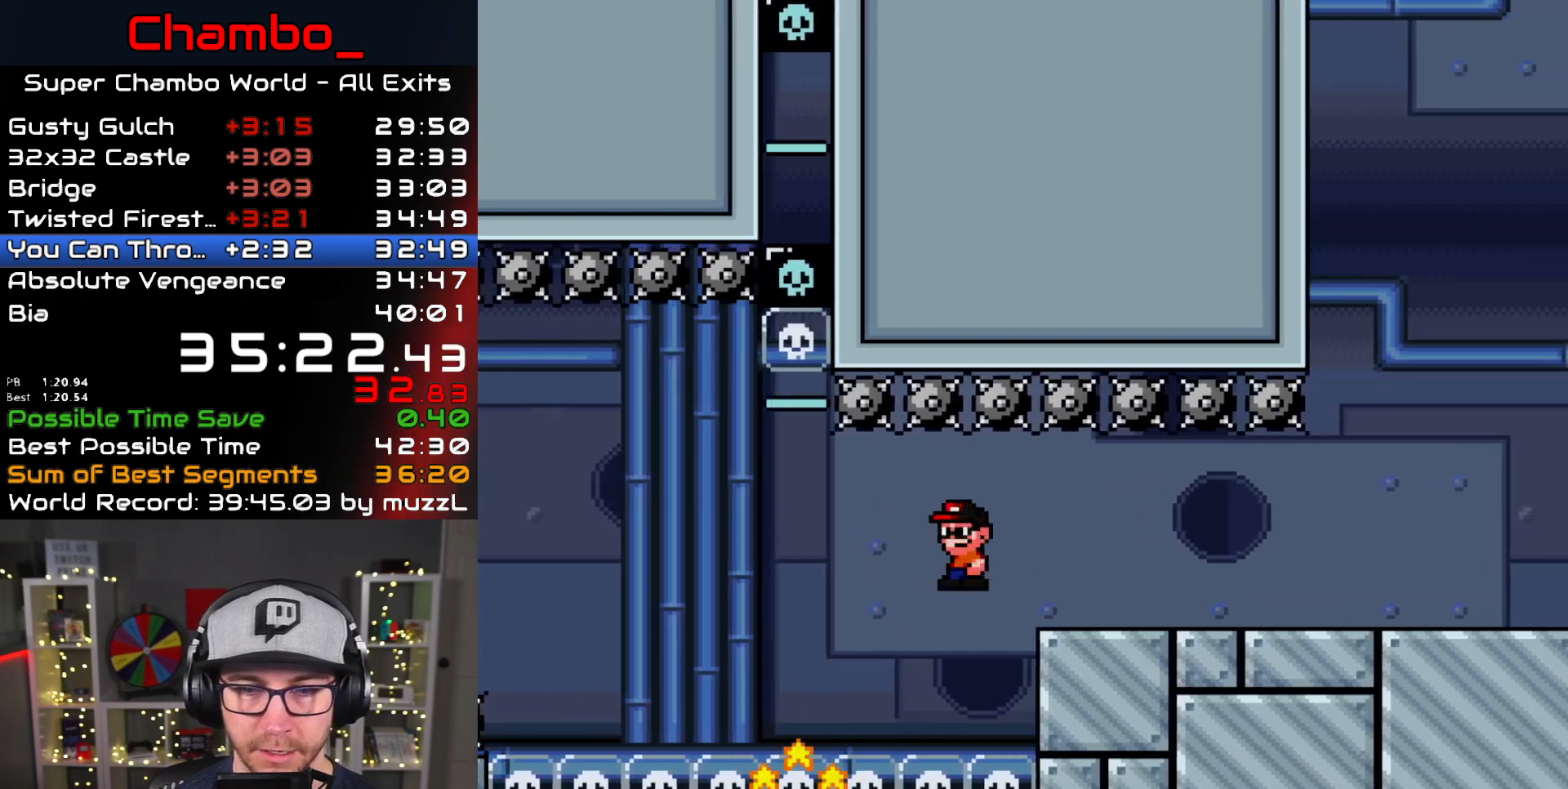
{"buttons": ["Y", "DPAD_RIGHT"]}
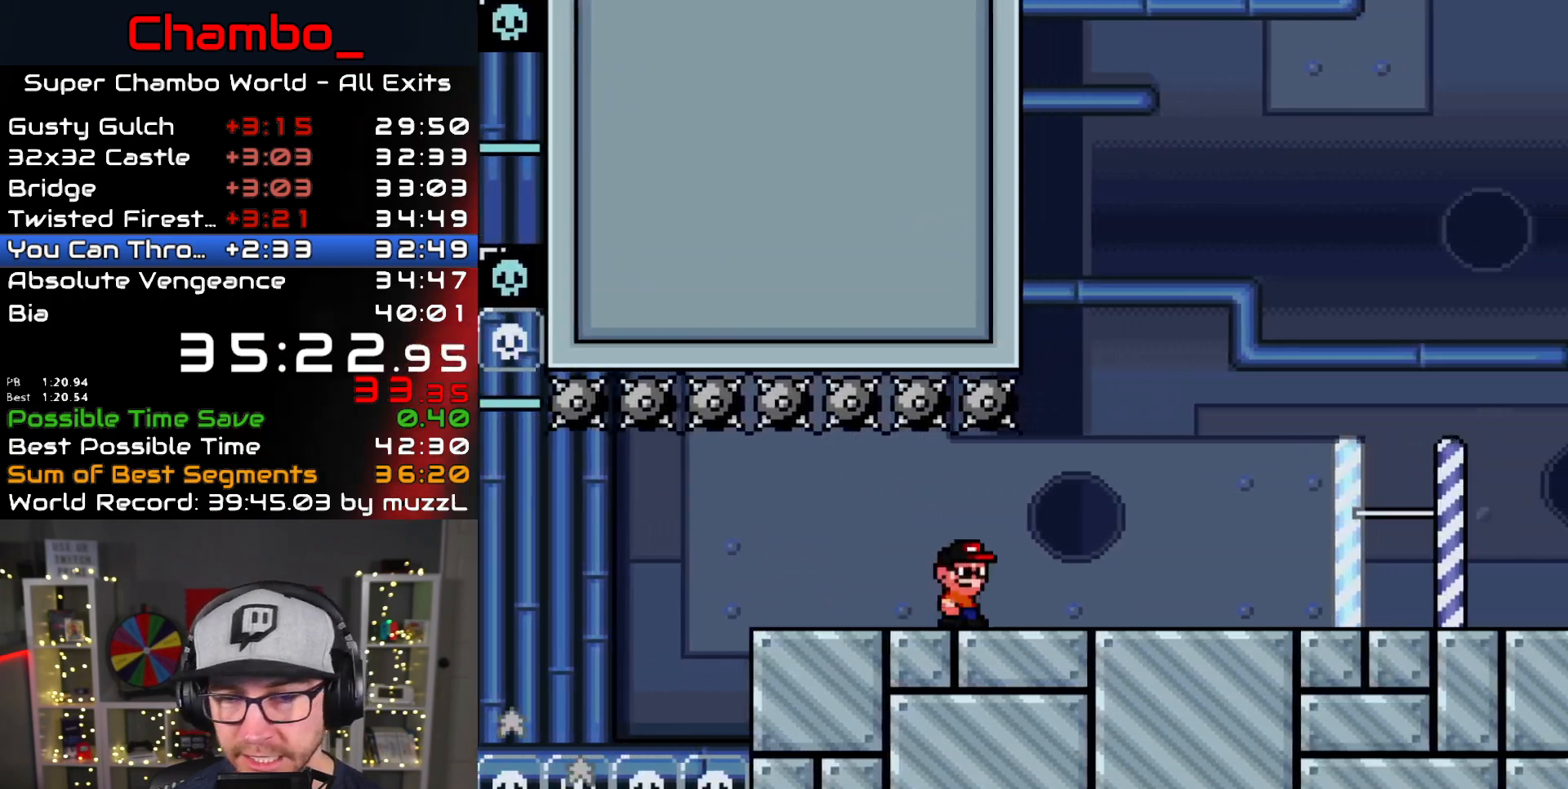
{"buttons": ["Y", "DPAD_RIGHT"], "events": []}
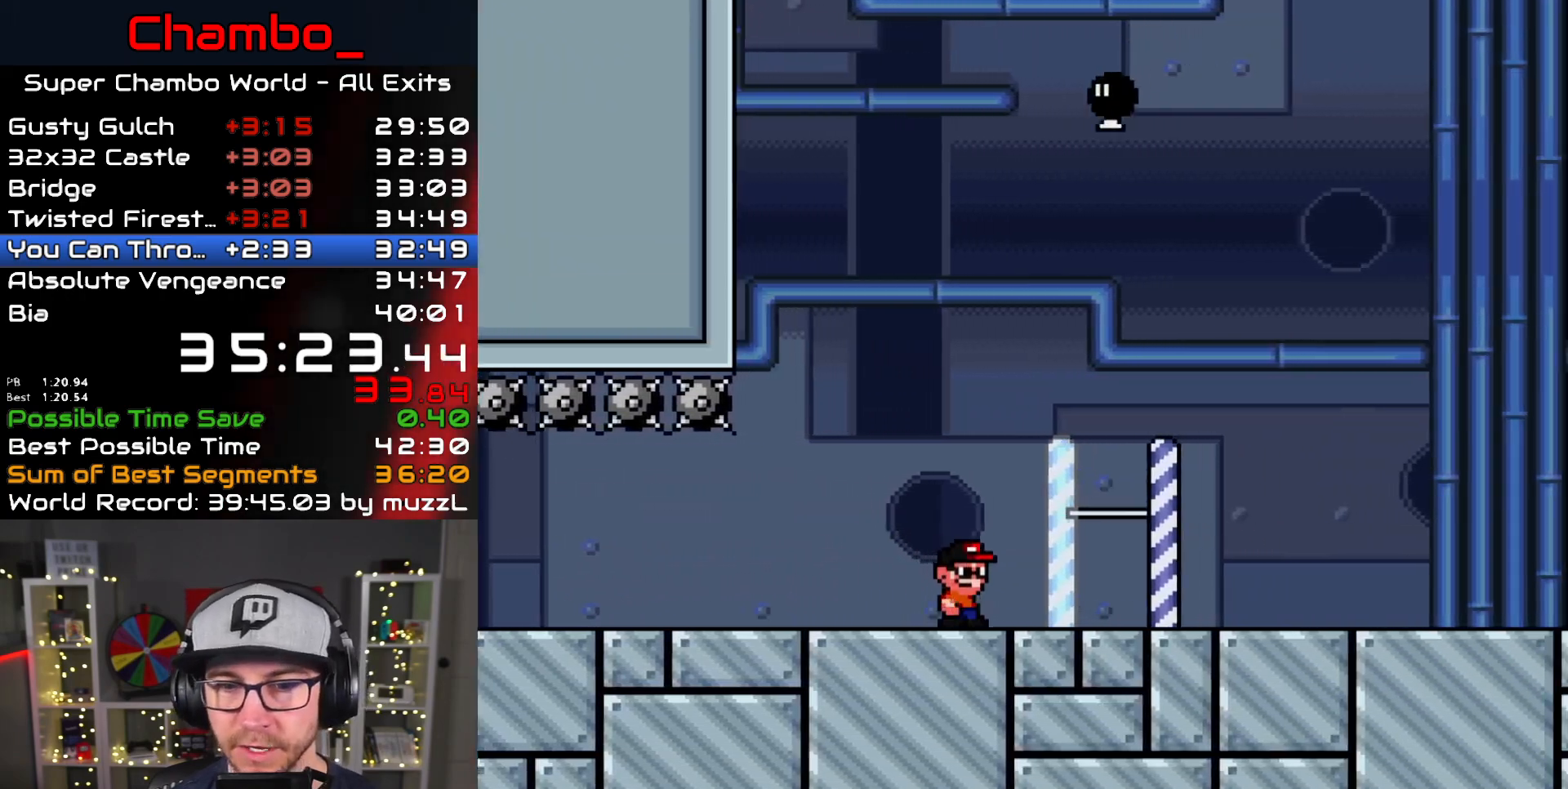
{"buttons": ["B"], "events": [[83, "B", "down"], [150, "DPAD_RIGHT", "up"], [183, "DPAD_LEFT", "down"], [300, "DPAD_LEFT", "up"], [300, "DPAD_RIGHT", "down"], [350, "B", "up"], [350, "Y", "up"], [383, "DPAD_RIGHT", "up"], [450, "B", "down"]]}